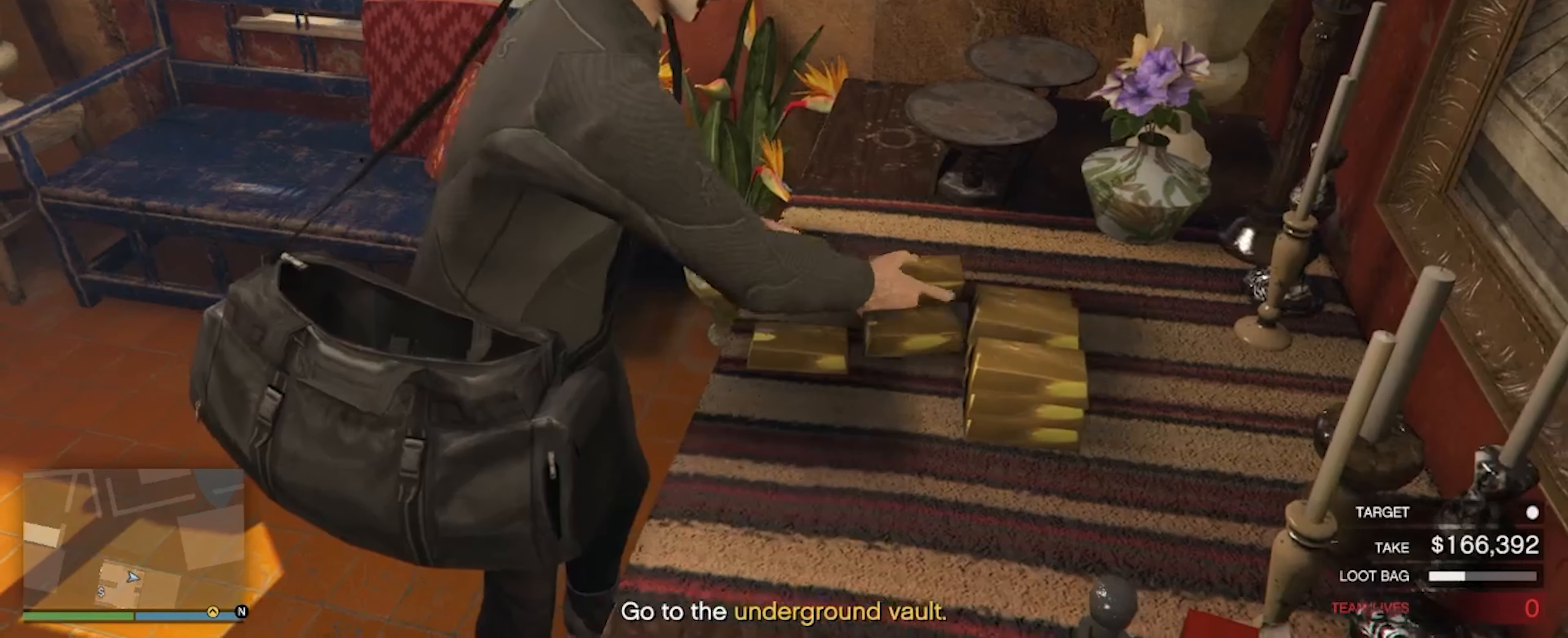
Gameplay with keyboard and mouse; each line is a JSON object with the keys and mouse buttons held at the frame after it. "events" lists presses ("down") and releases ("up") of "a", "d", "s", "shift", "space", "w", "mouse_left", "mouse_wheel" and "mouse_right" between this image and that frame as [ms after this image, input, new state], when the widget could be followed in between. "mouse_left", "mouse_wheel", "mouse_right" = the "left", "wheel", "right" buttons of the "mouse" list. No other keys are recorded. "wheel" means that the mouse wheel is clicked or scrolled. Not read: mouse_move.
{"keys": [], "mouse": [], "events": []}
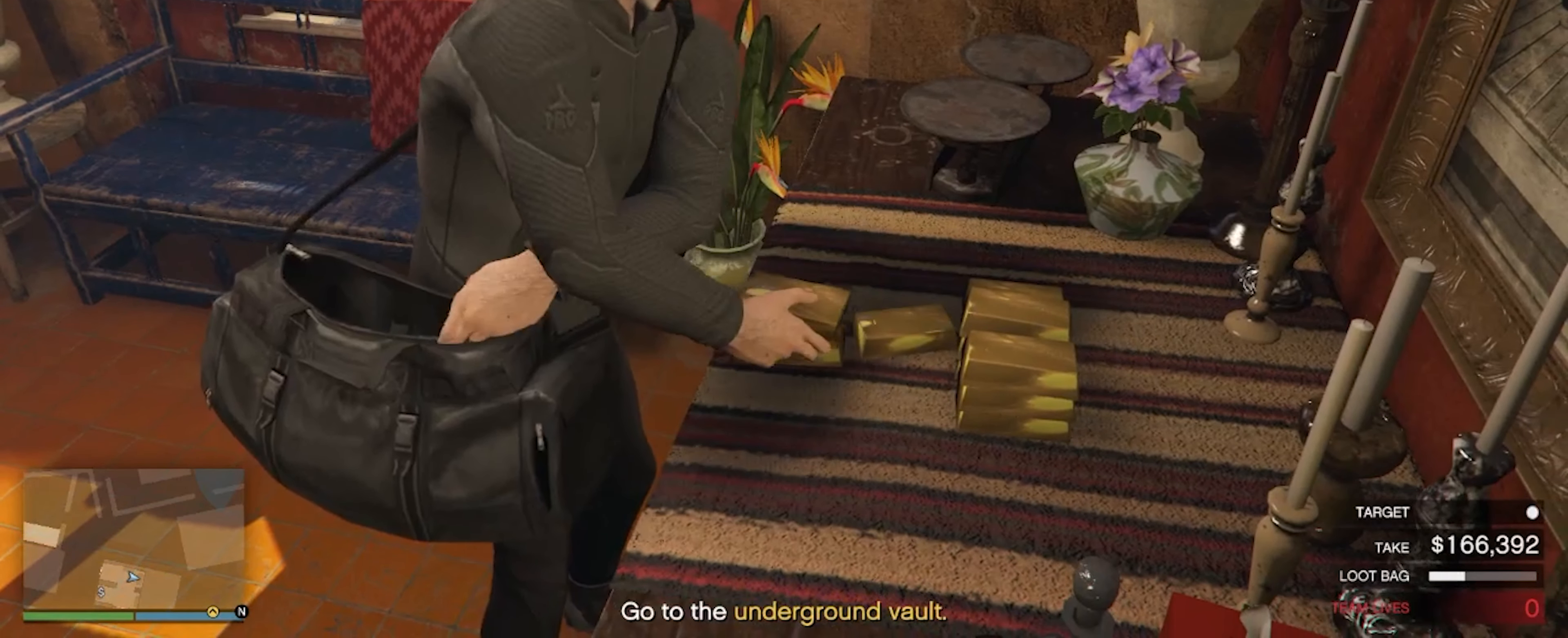
{"keys": [], "mouse": [], "events": [[100, "mouse_right", "down"], [234, "mouse_right", "up"]]}
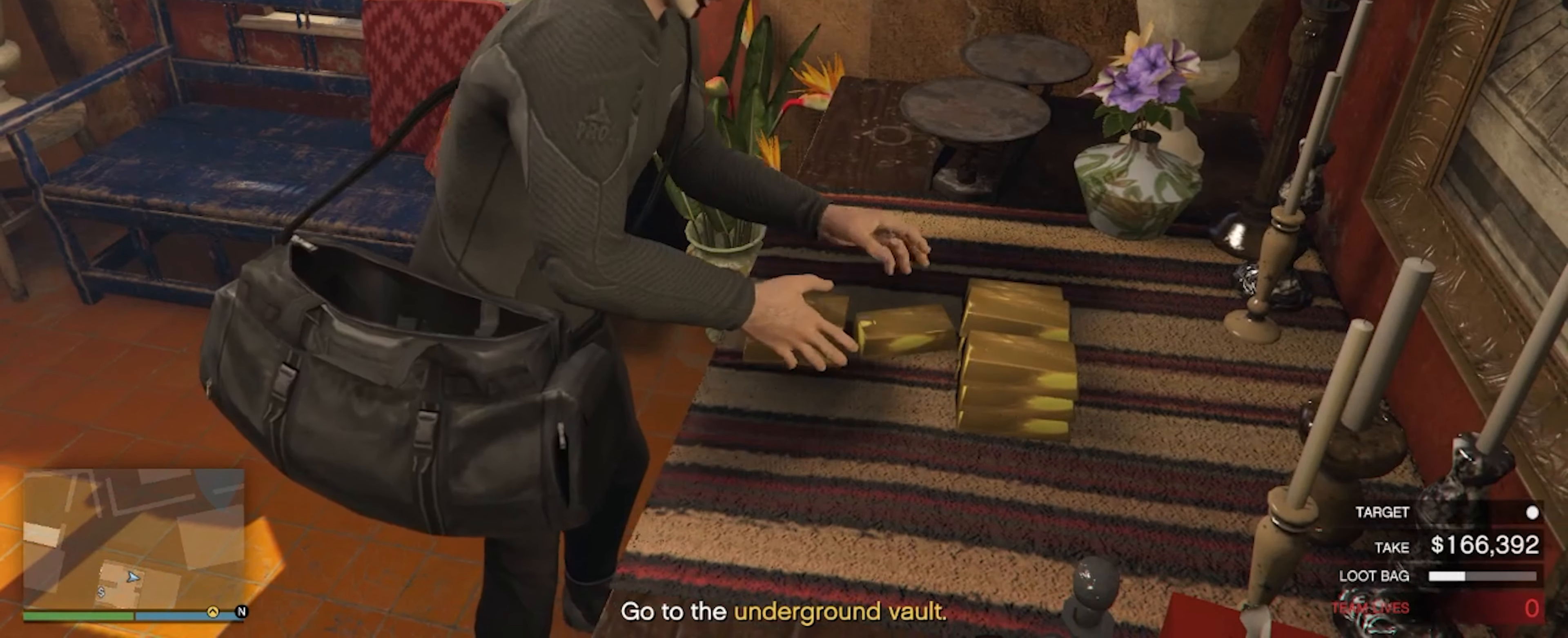
{"keys": [], "mouse": [], "events": []}
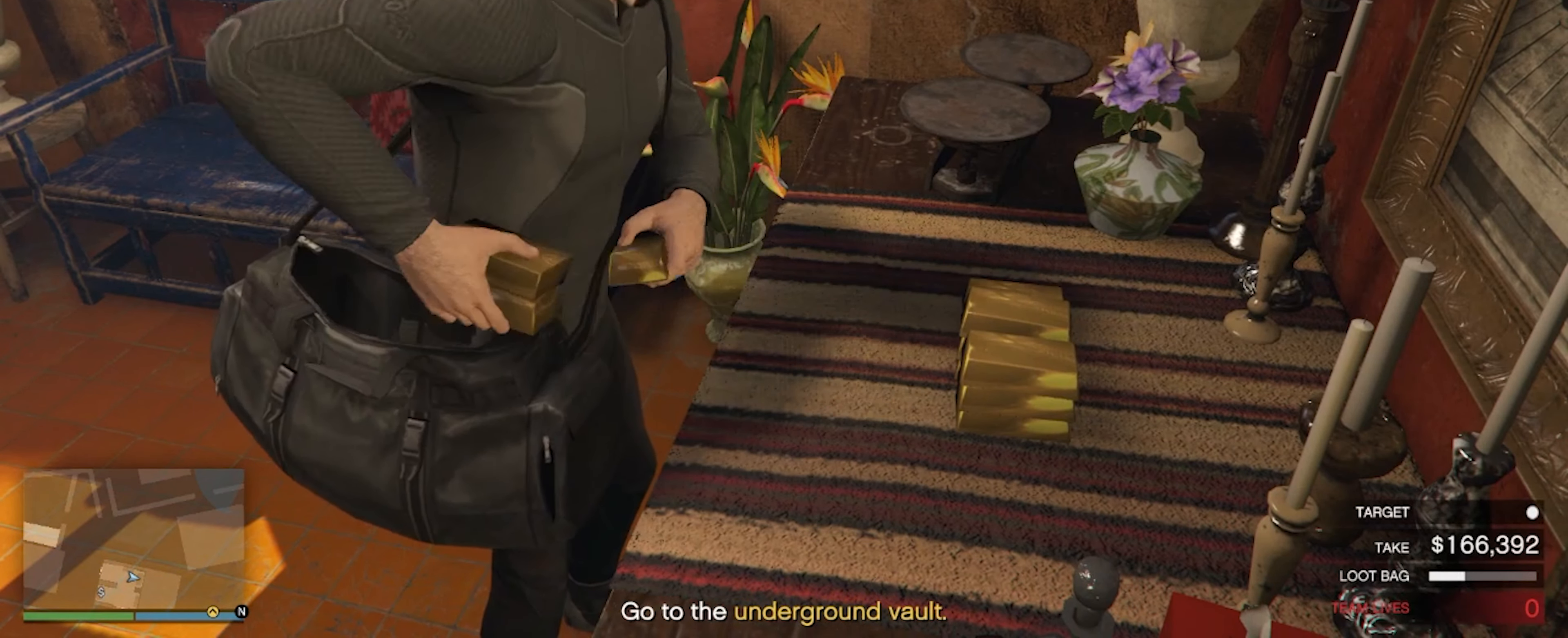
{"keys": [], "mouse": ["right"], "events": [[134, "mouse_right", "down"], [200, "mouse_right", "up"], [300, "mouse_right", "down"], [400, "mouse_right", "up"], [500, "mouse_right", "down"]]}
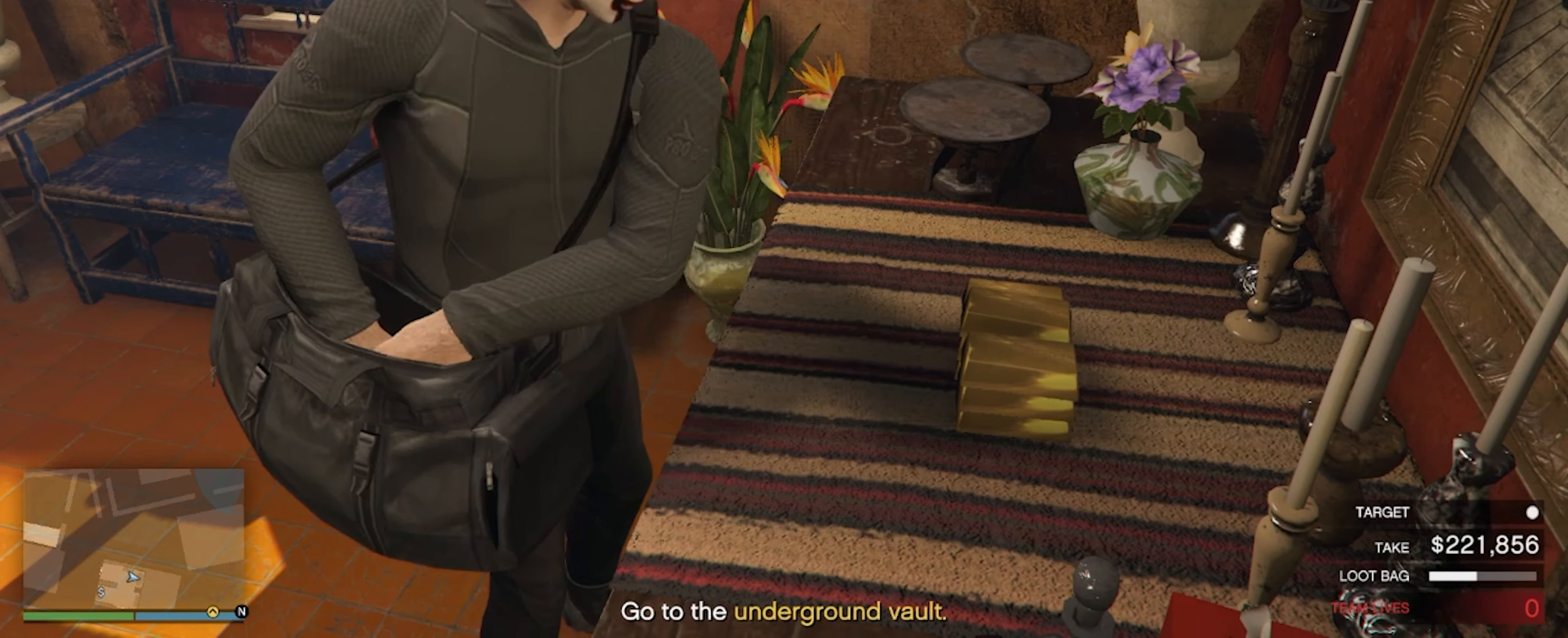
{"keys": [], "mouse": [], "events": [[100, "mouse_right", "up"], [167, "mouse_right", "down"], [234, "mouse_right", "up"]]}
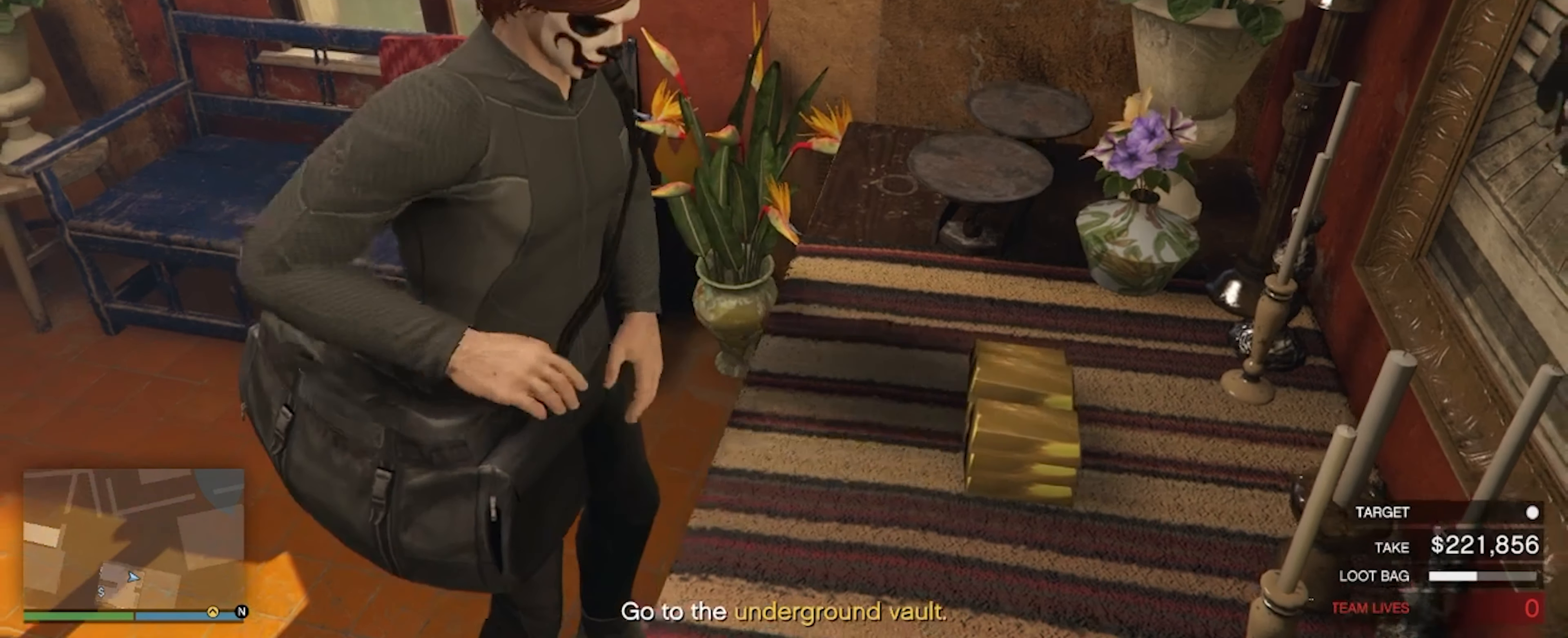
{"keys": [], "mouse": [], "events": []}
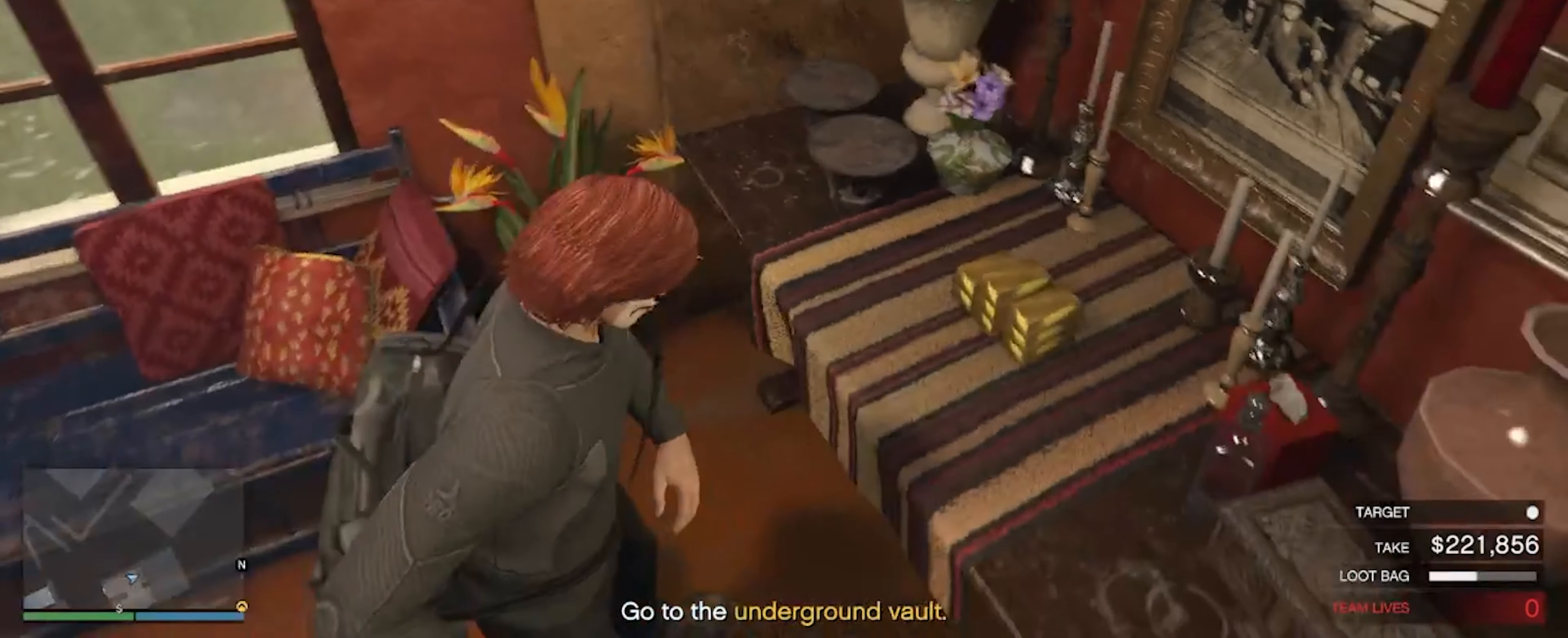
{"keys": [], "mouse": [], "events": []}
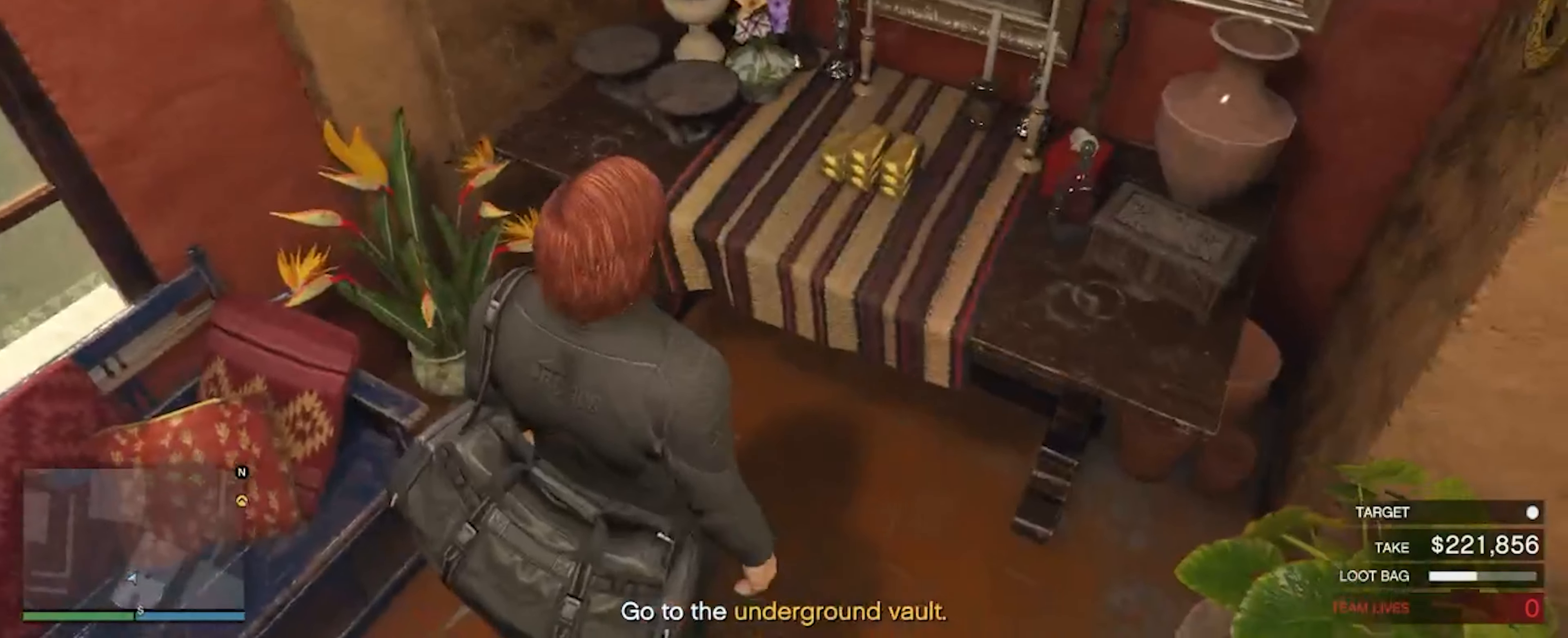
{"keys": [], "mouse": [], "events": []}
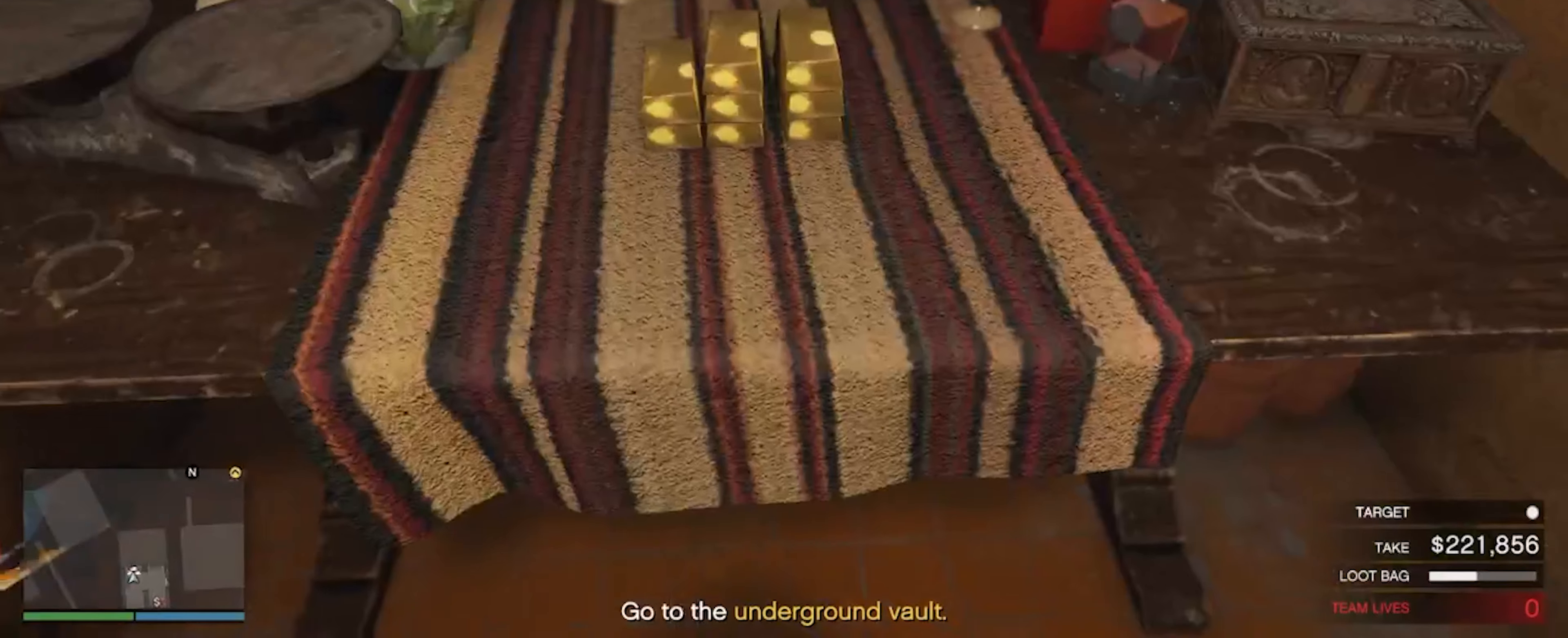
{"keys": ["d"], "mouse": [], "events": [[133, "s", "down"], [300, "d", "down"], [400, "s", "up"]]}
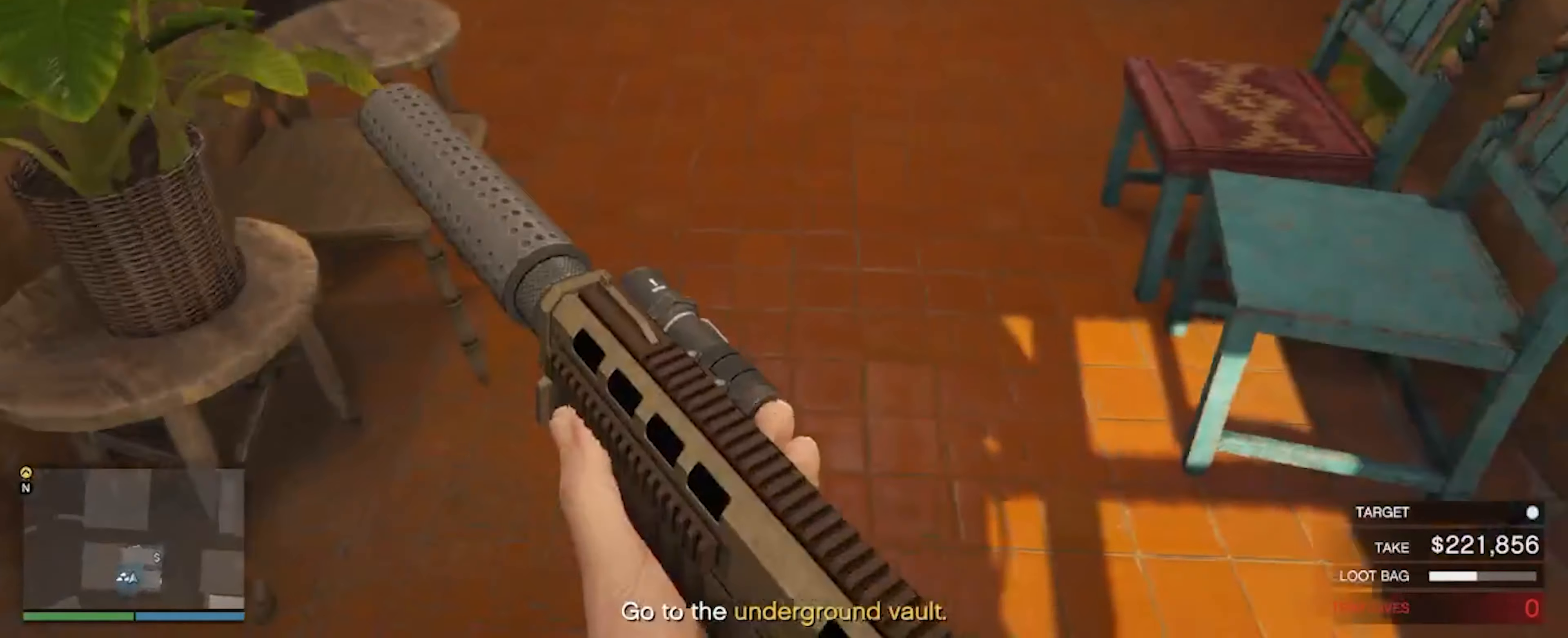
{"keys": ["shift", "w"], "mouse": [], "events": [[66, "w", "down"], [133, "d", "up"], [300, "shift", "down"]]}
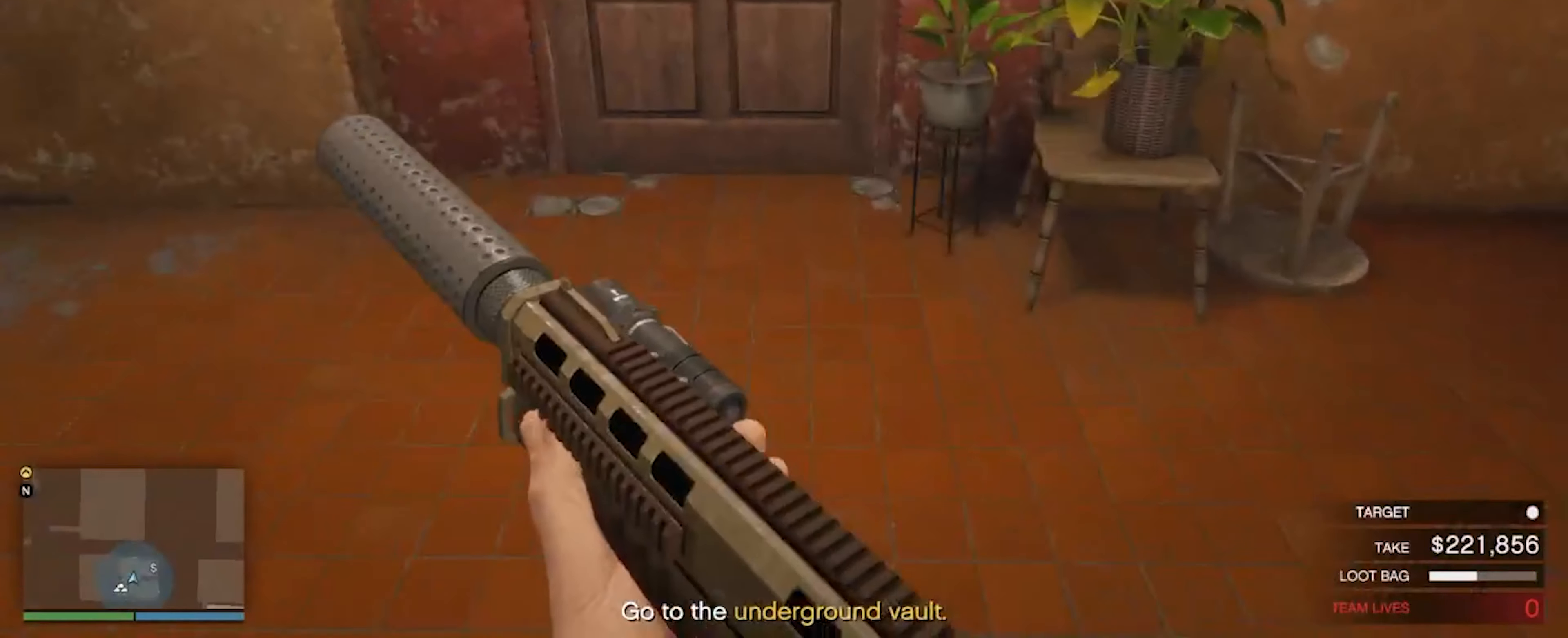
{"keys": ["shift", "w"], "mouse": [], "events": []}
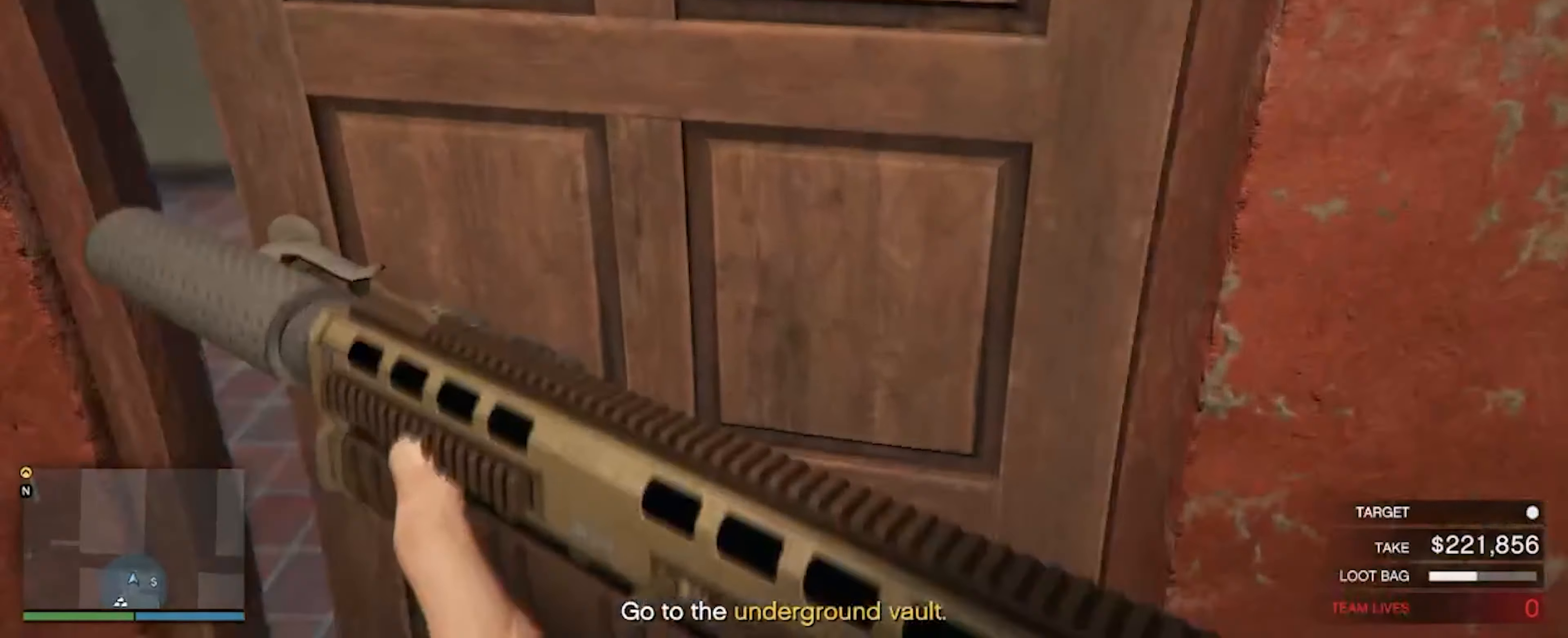
{"keys": ["shift", "w"], "mouse": [], "events": []}
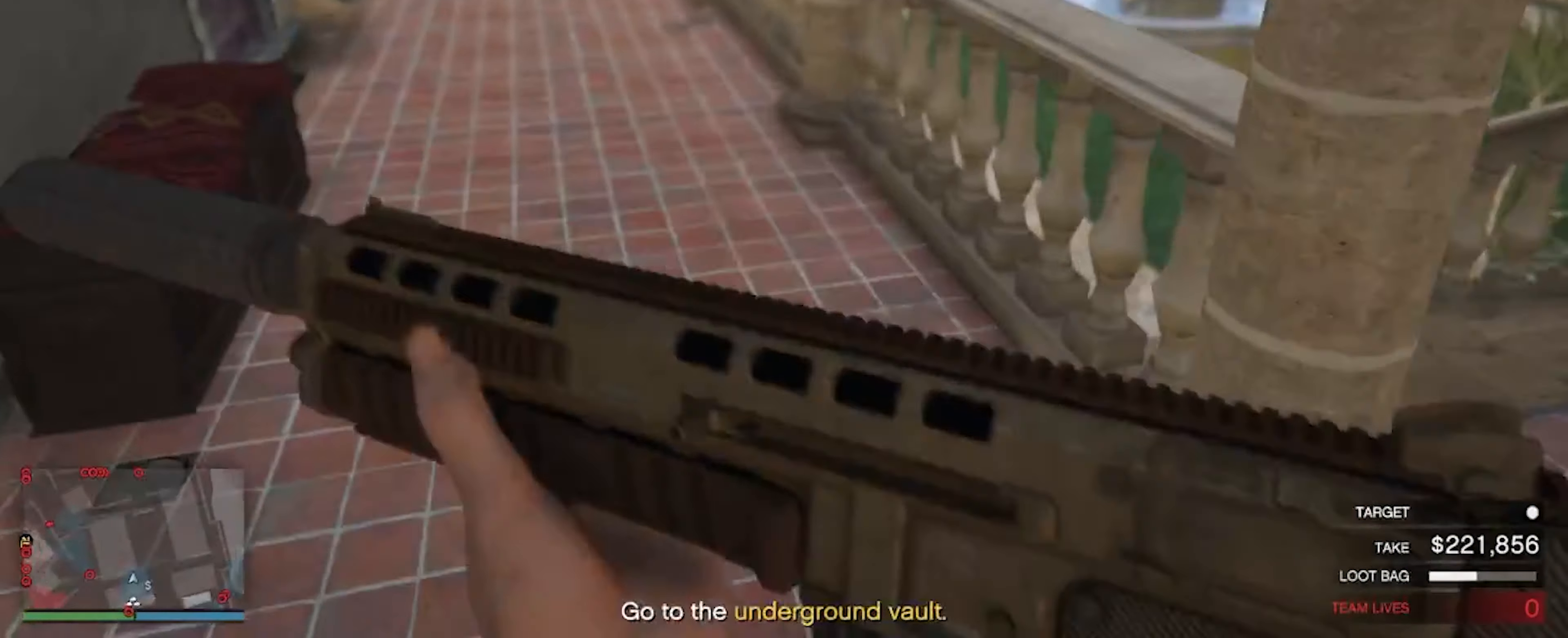
{"keys": ["shift", "w"], "mouse": [], "events": []}
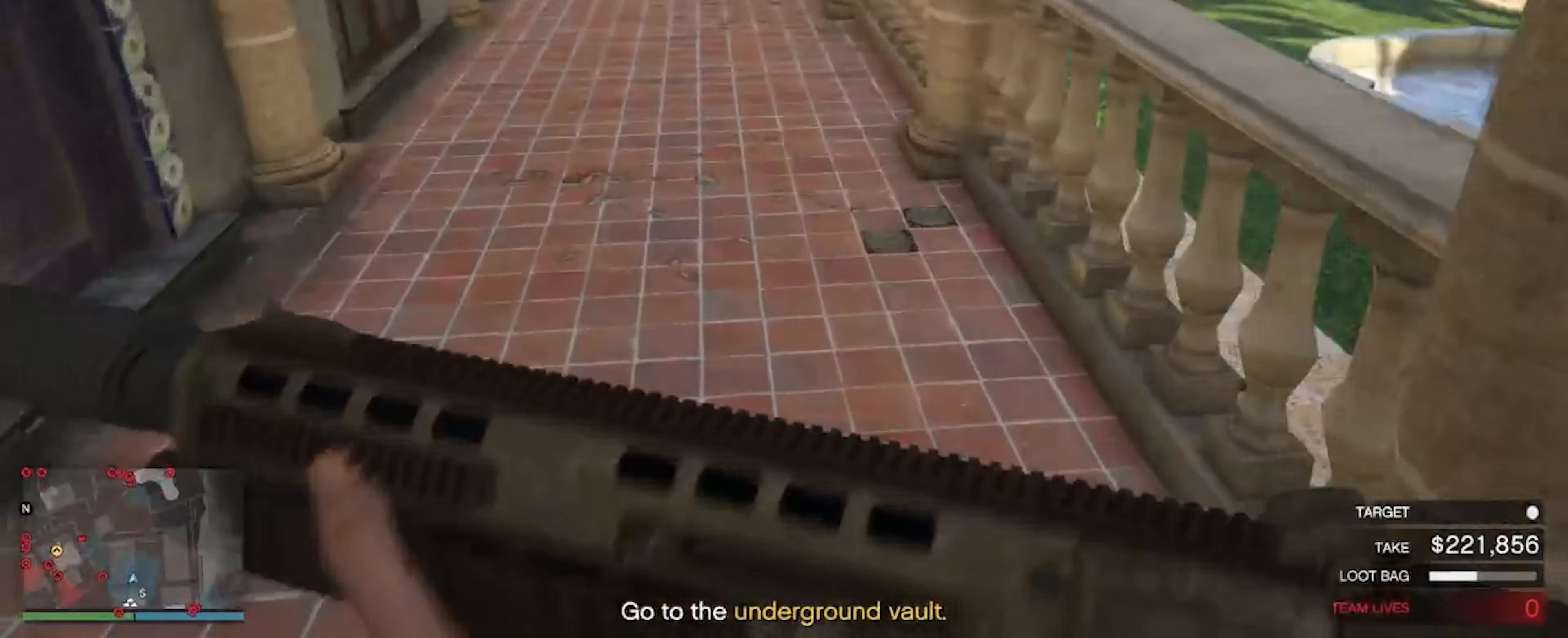
{"keys": ["shift", "w"], "mouse": [], "events": []}
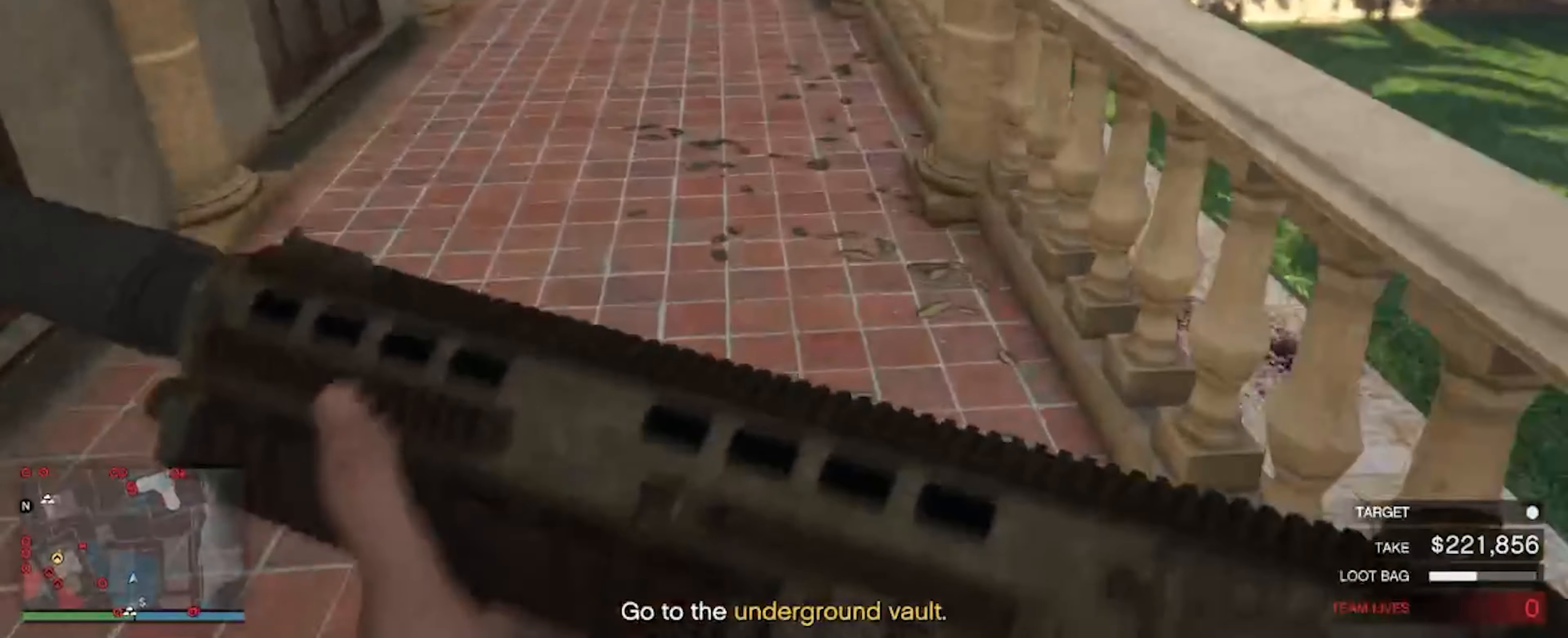
{"keys": ["shift", "w"], "mouse": [], "events": []}
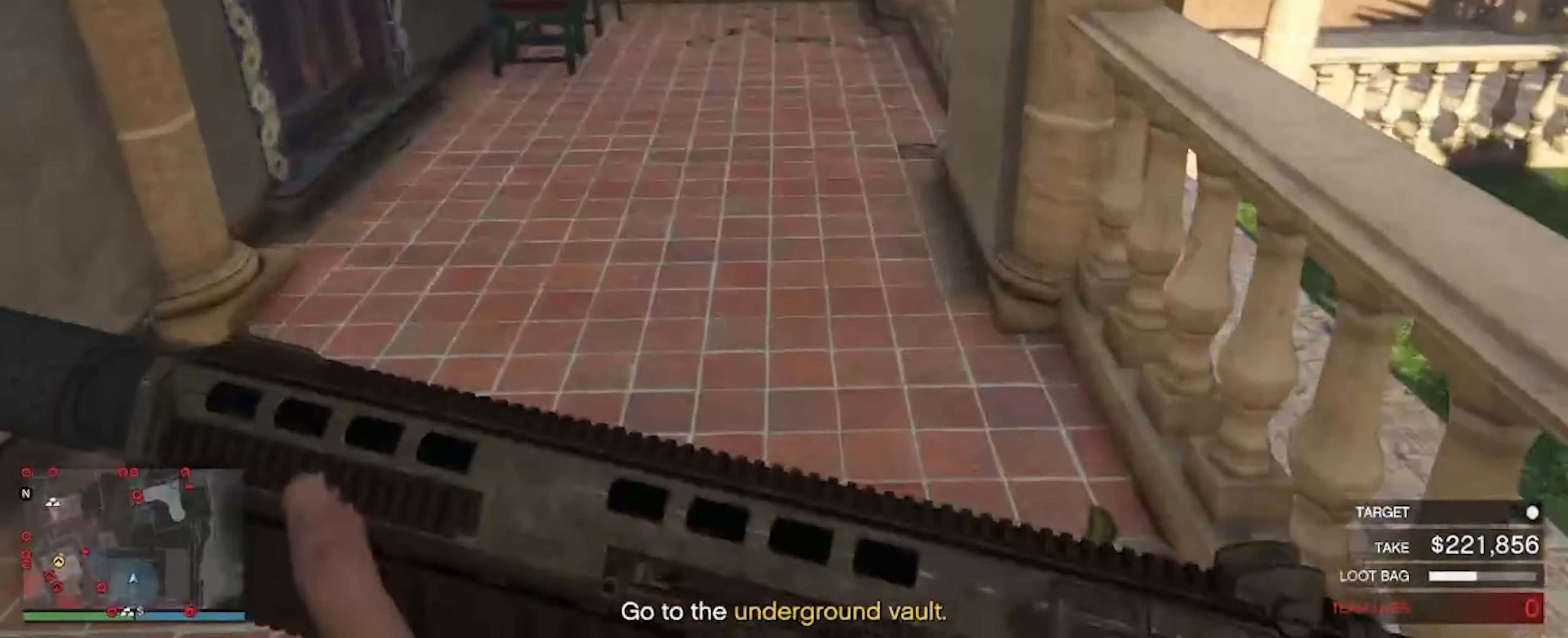
{"keys": ["shift", "w"], "mouse": [], "events": []}
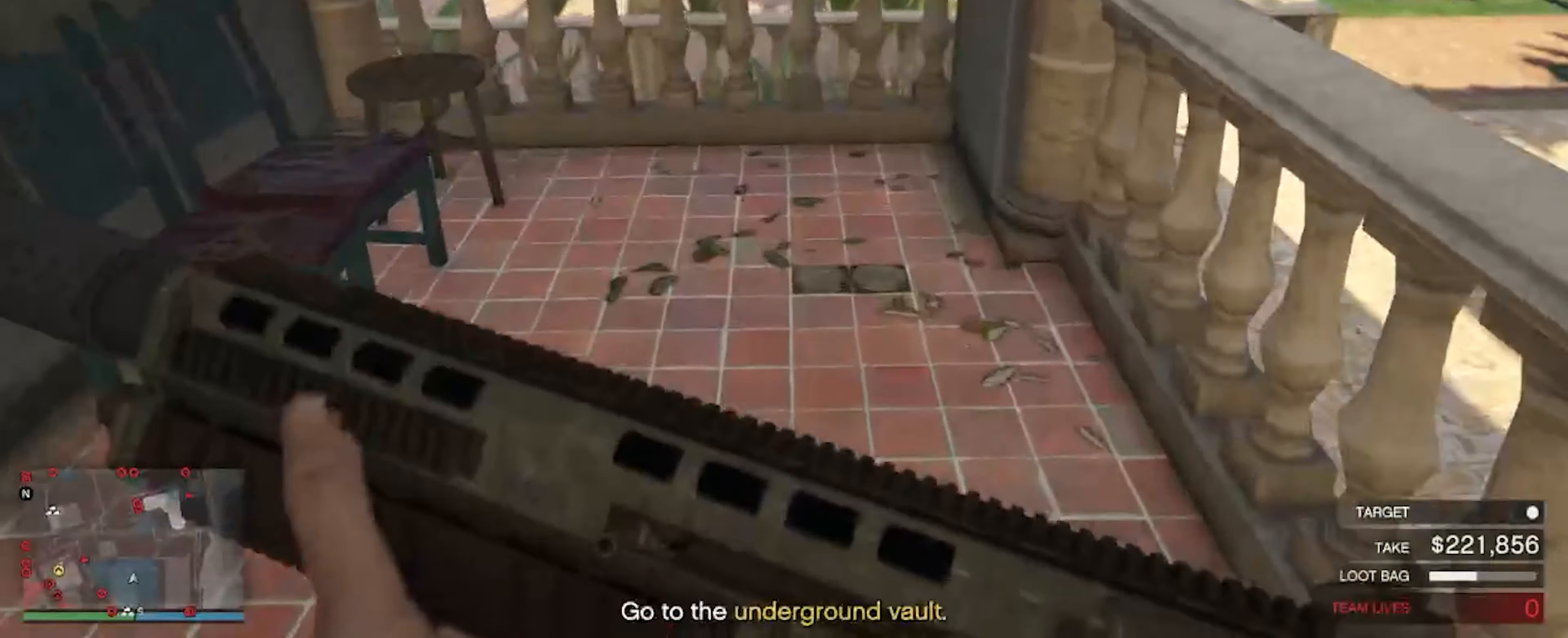
{"keys": ["shift", "w"], "mouse": [], "events": [[333, "space", "down"], [433, "space", "up"]]}
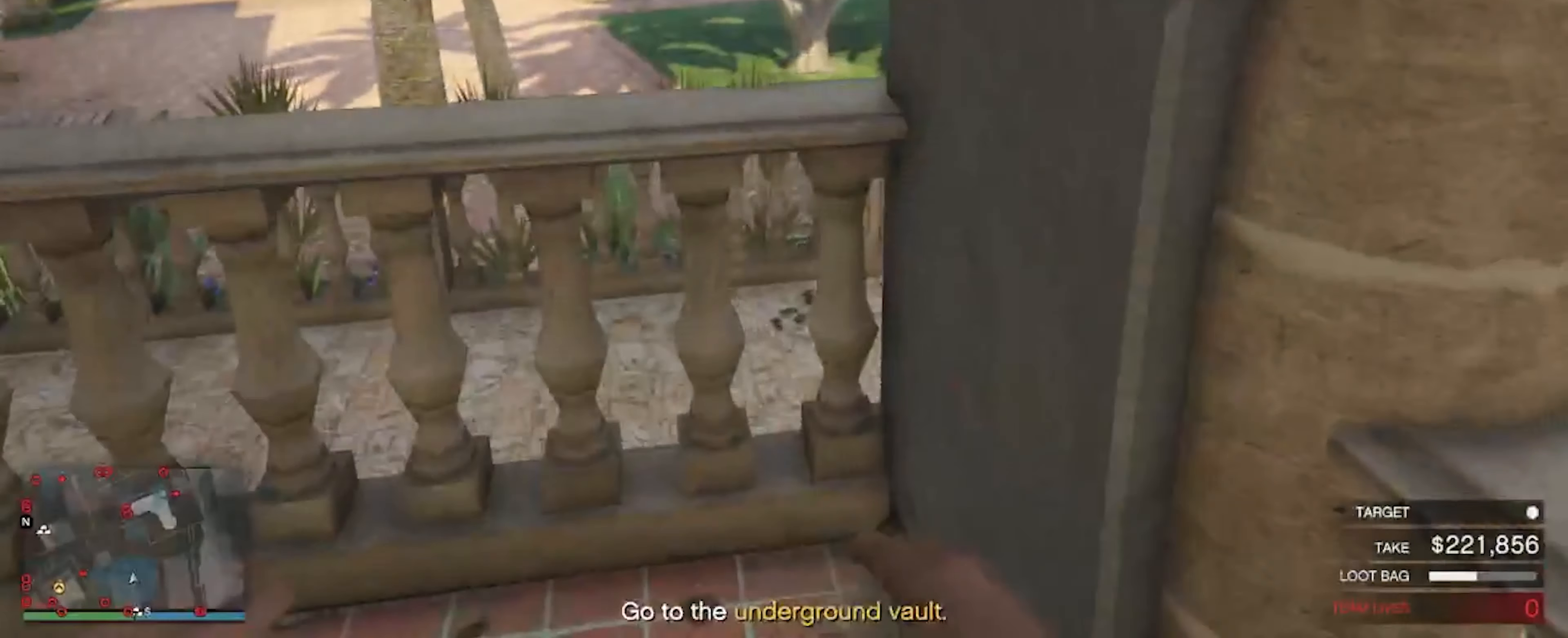
{"keys": ["shift", "w"], "mouse": [], "events": []}
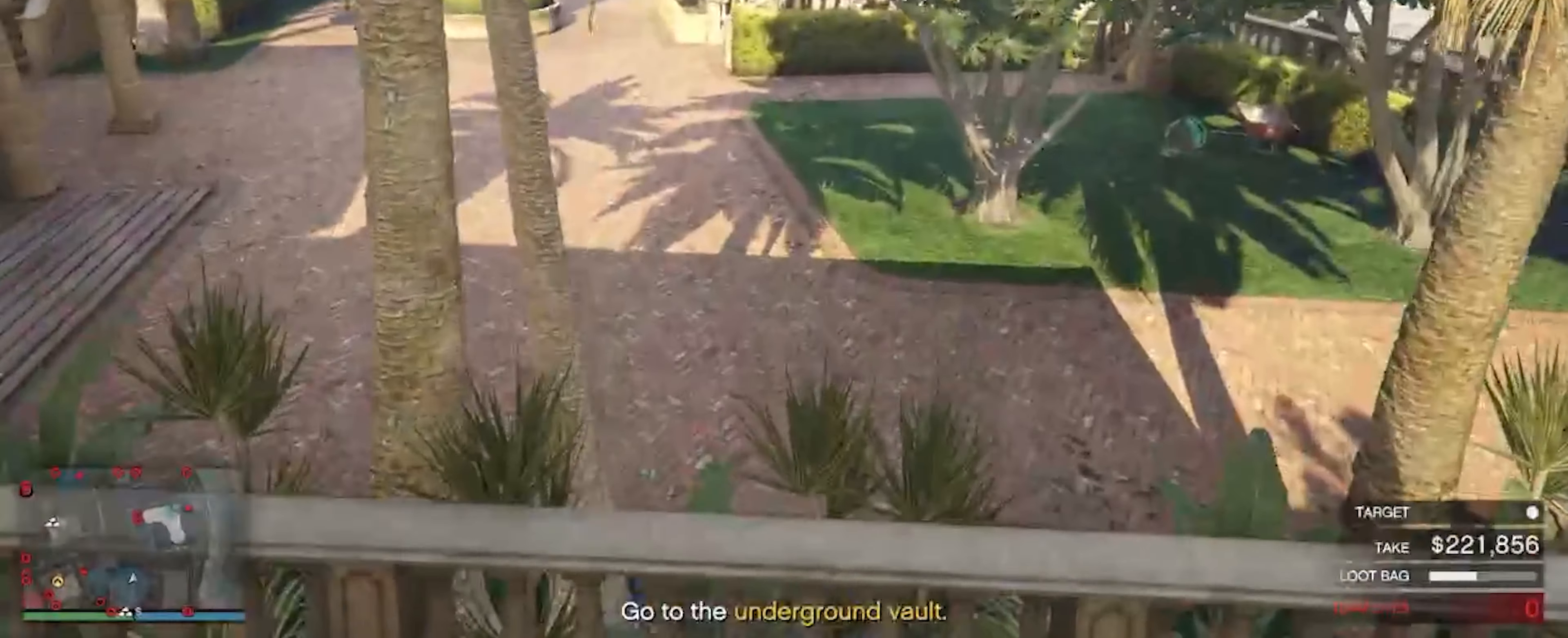
{"keys": ["shift", "w"], "mouse": [], "events": []}
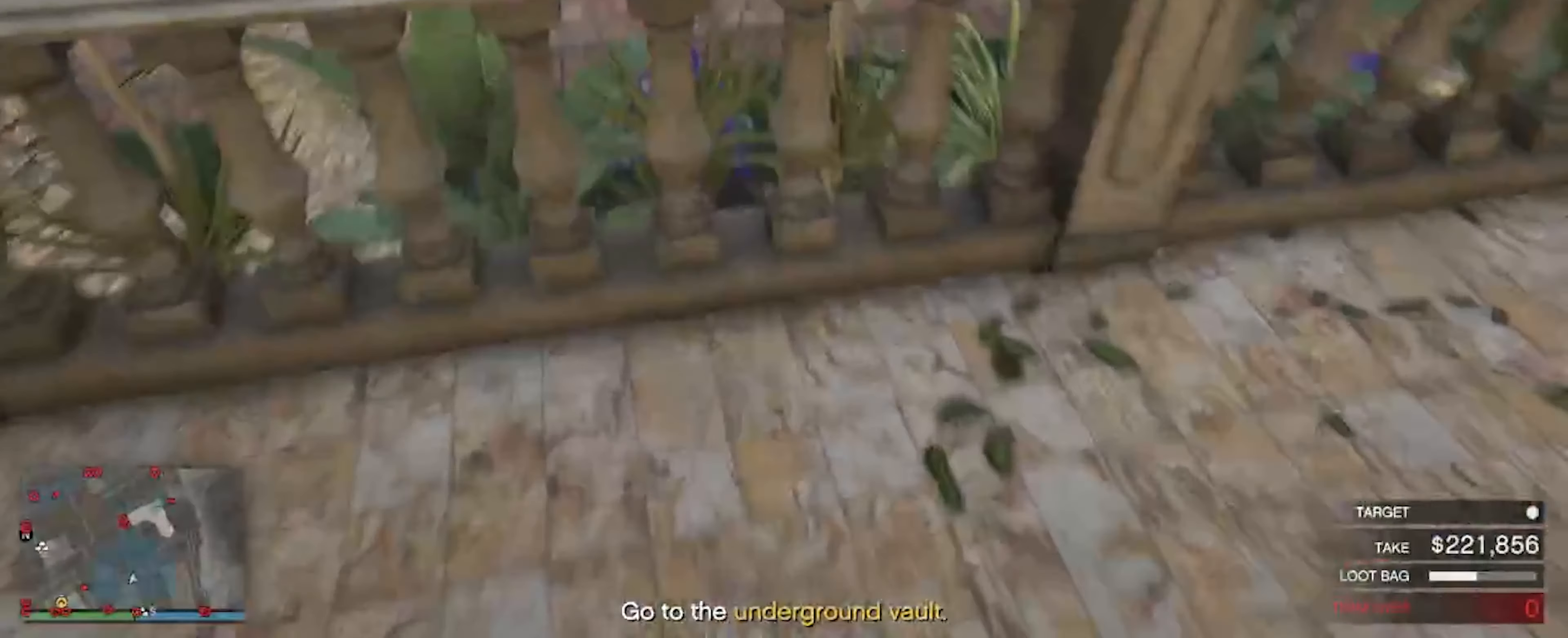
{"keys": ["shift", "space", "w"], "mouse": [], "events": [[67, "space", "down"], [133, "space", "up"], [233, "space", "down"], [367, "space", "up"], [433, "space", "down"]]}
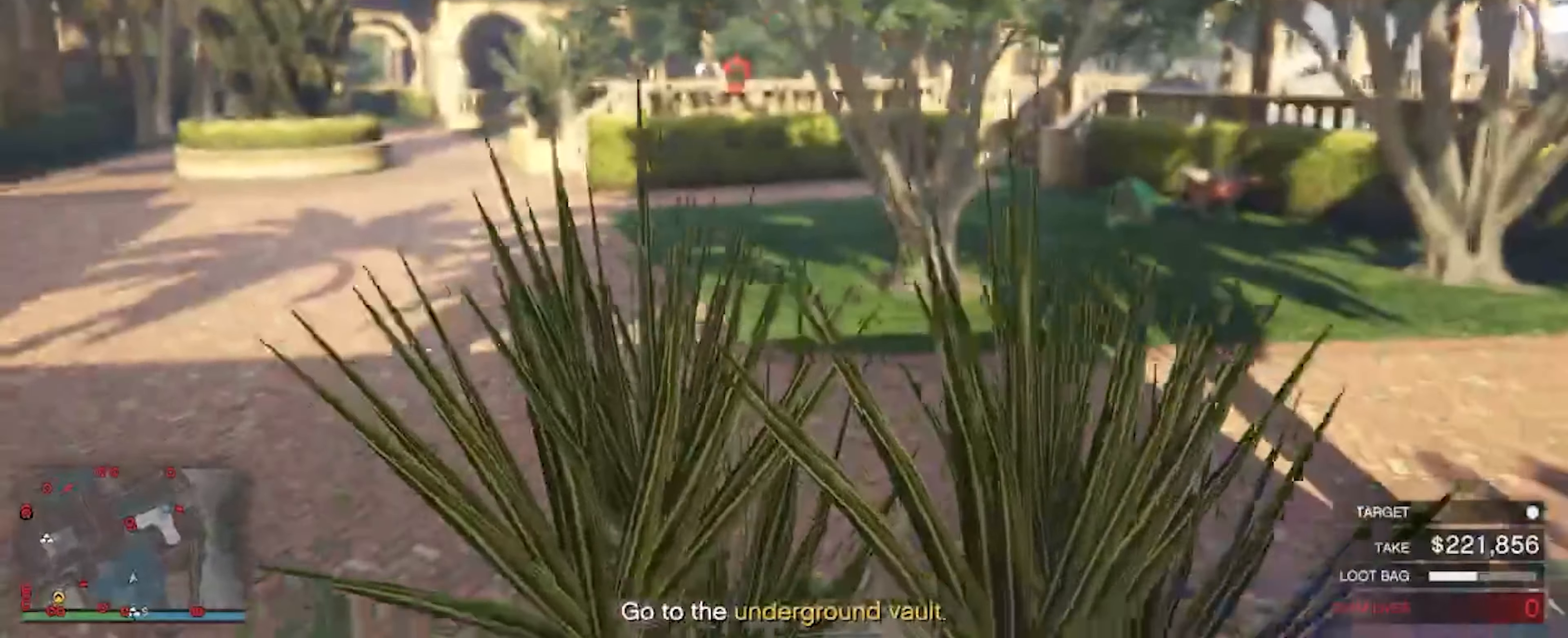
{"keys": ["shift", "w"], "mouse": [], "events": [[33, "space", "up"]]}
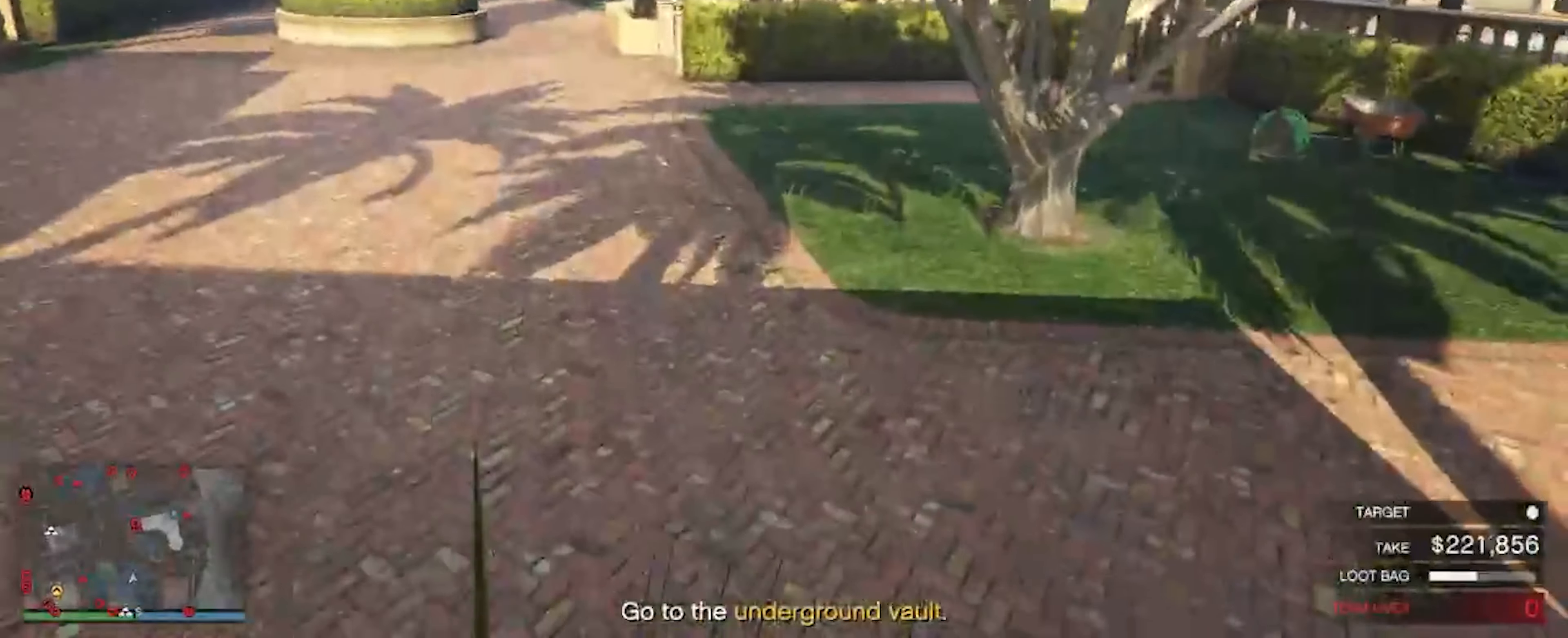
{"keys": ["w"], "mouse": [], "events": [[300, "shift", "up"]]}
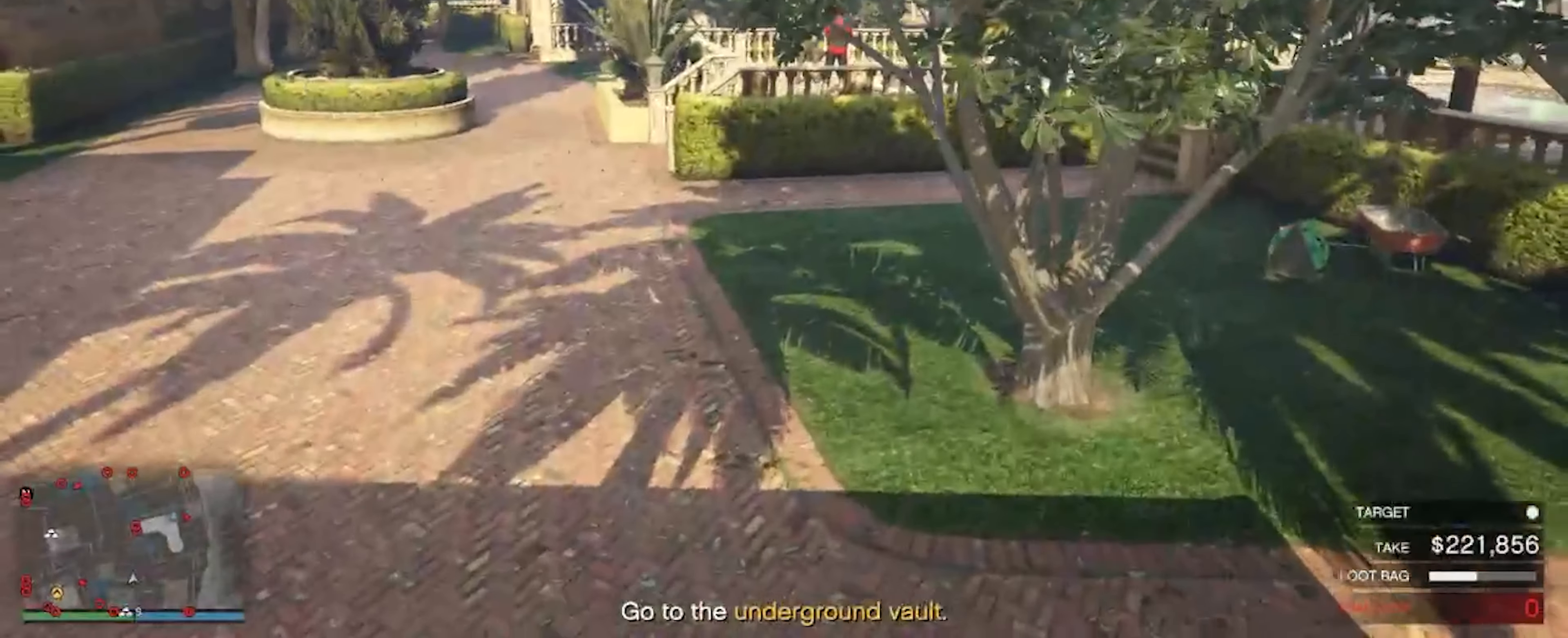
{"keys": ["w"], "mouse": [], "events": []}
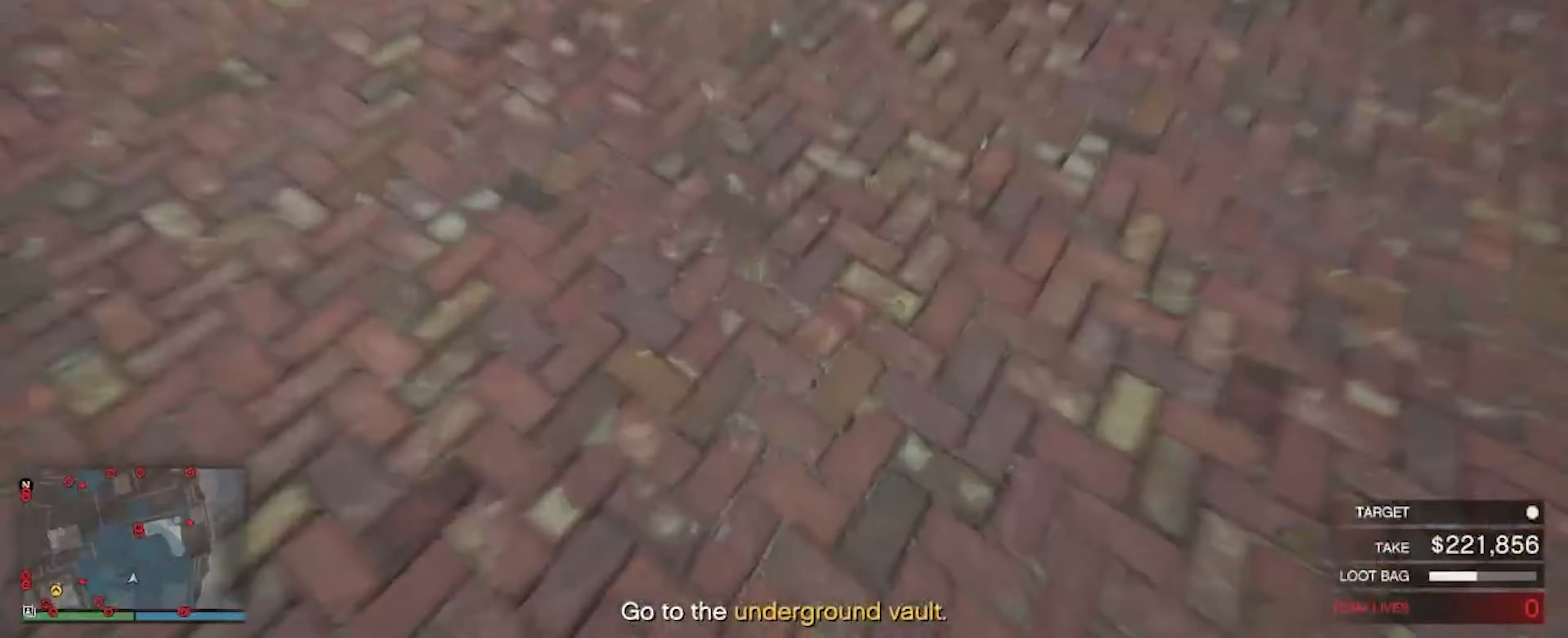
{"keys": ["d", "w"], "mouse": [], "events": [[367, "d", "down"]]}
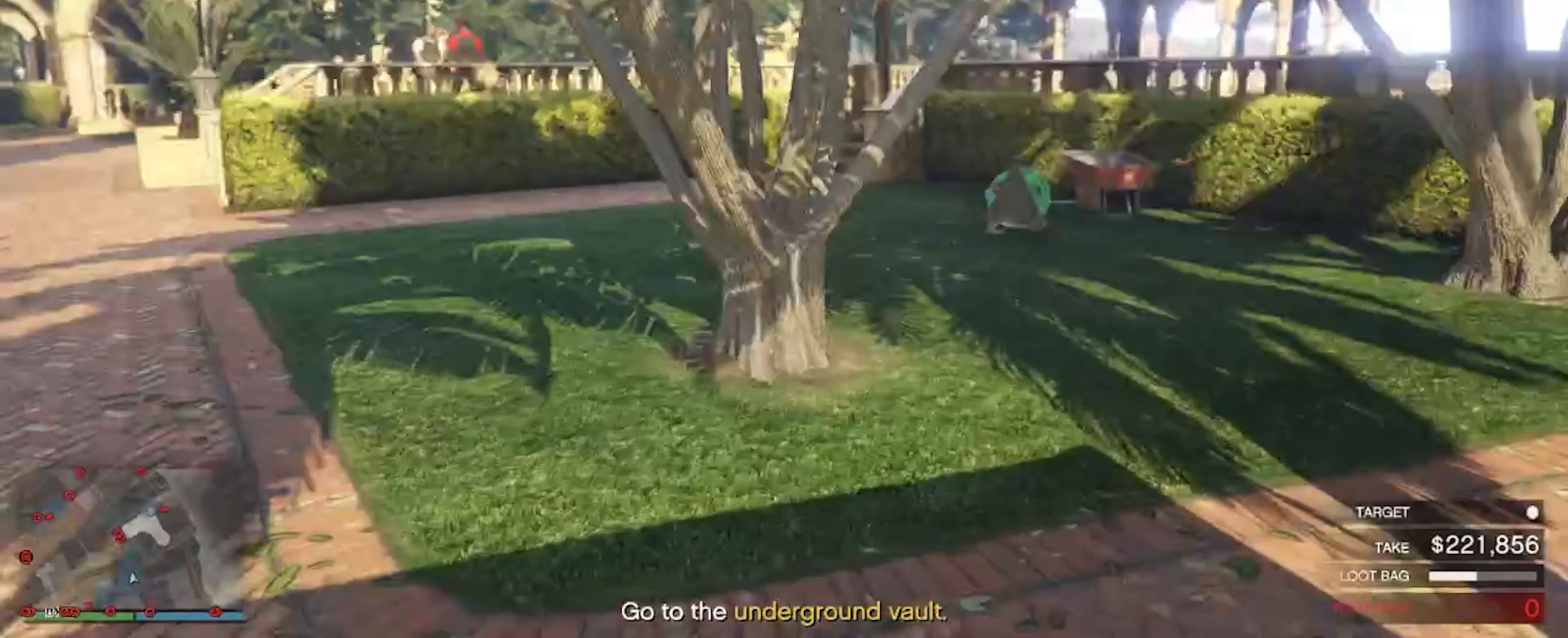
{"keys": ["d", "w"], "mouse": [], "events": []}
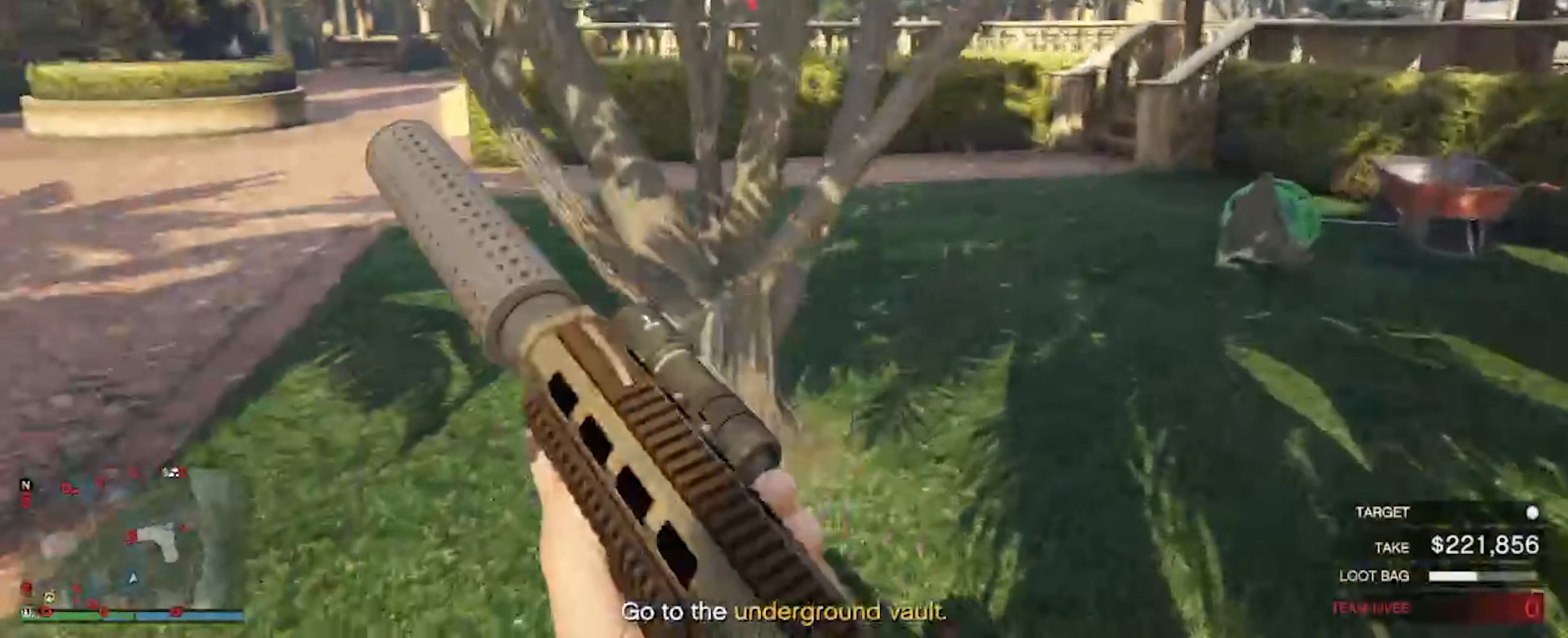
{"keys": ["w"], "mouse": [], "events": [[367, "d", "up"]]}
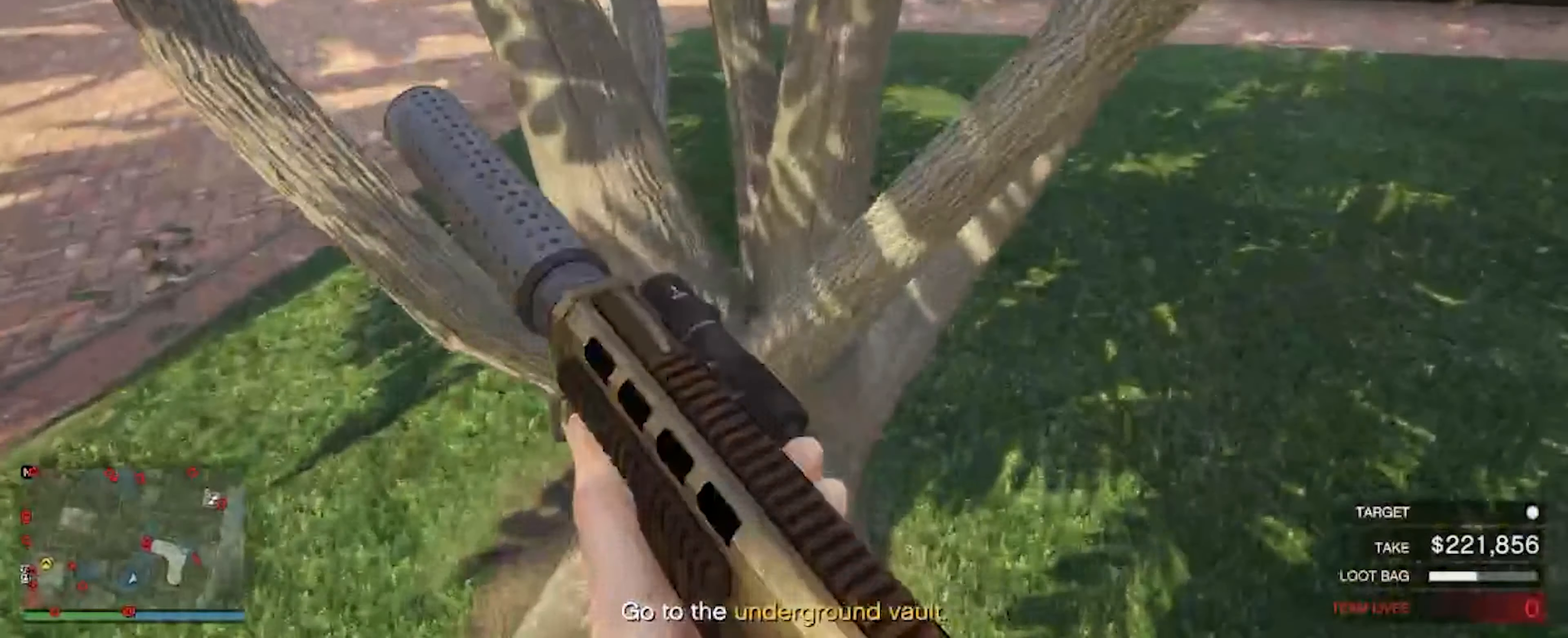
{"keys": ["w"], "mouse": [], "events": [[200, "space", "down"], [367, "space", "up"]]}
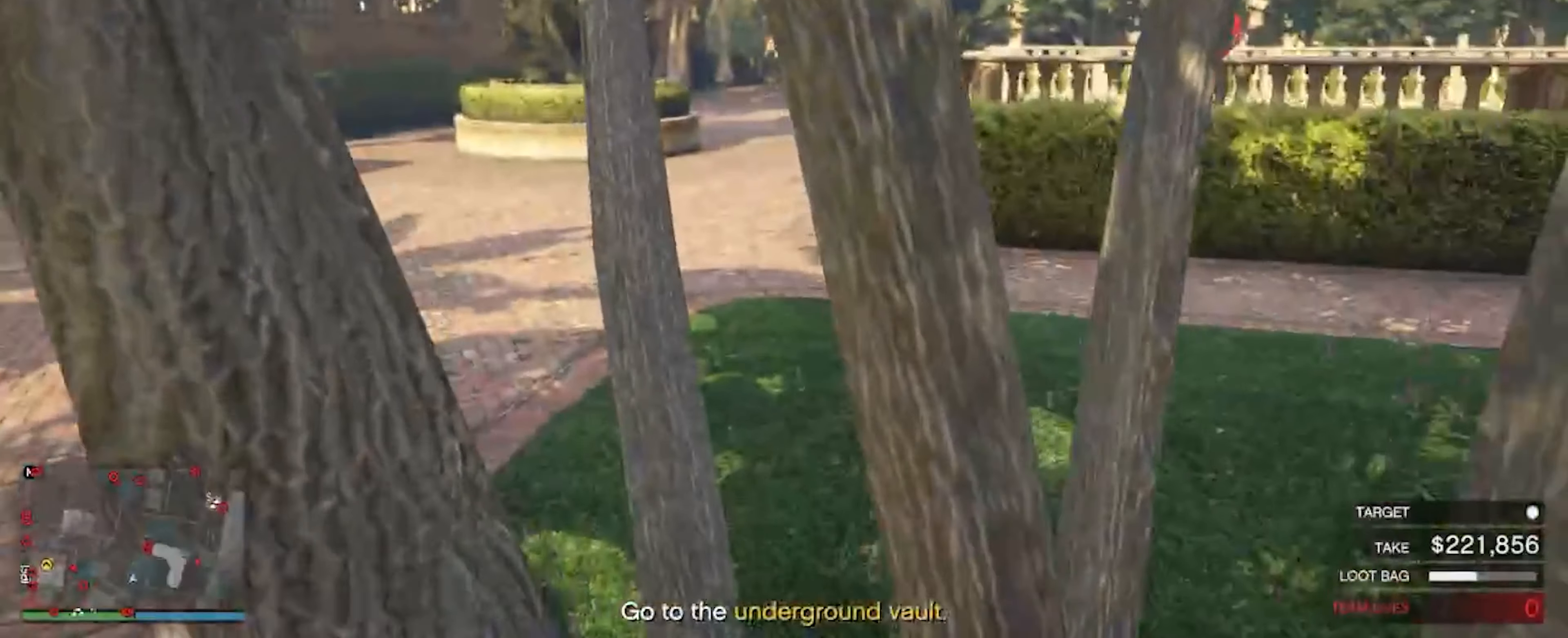
{"keys": ["w"], "mouse": [], "events": []}
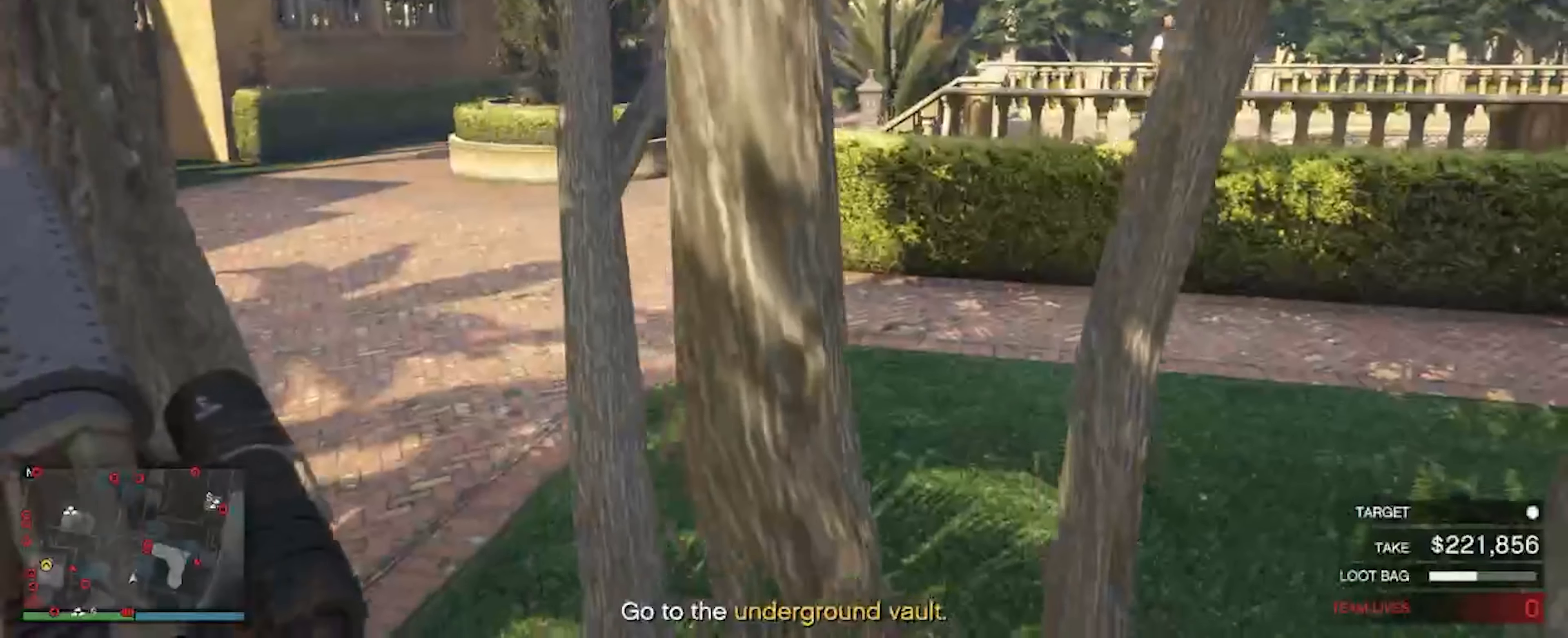
{"keys": ["w"], "mouse": [], "events": [[134, "space", "down"], [200, "space", "up"], [367, "space", "down"], [467, "space", "up"]]}